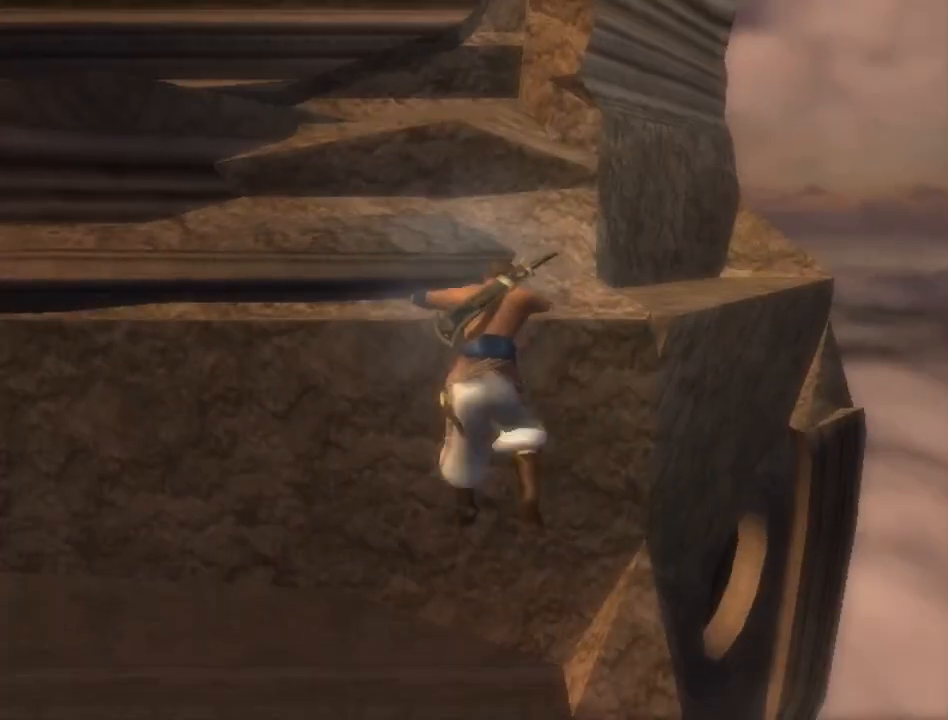
Gameplay with a controller (Xbox layout); each line is a JSON object with the inputs held at the frame after it. "events" lists button and stick changes between this image and that frame as [ms after this image, input, new state], when the widget could be followed in between. Not read: L2 L3 R2 R3.
{"buttons": [], "left_stick": "center", "right_stick": "center", "events": [[67, "SELECT", "down"], [150, "SELECT", "up"], [283, "SELECT", "down"], [400, "SELECT", "up"]]}
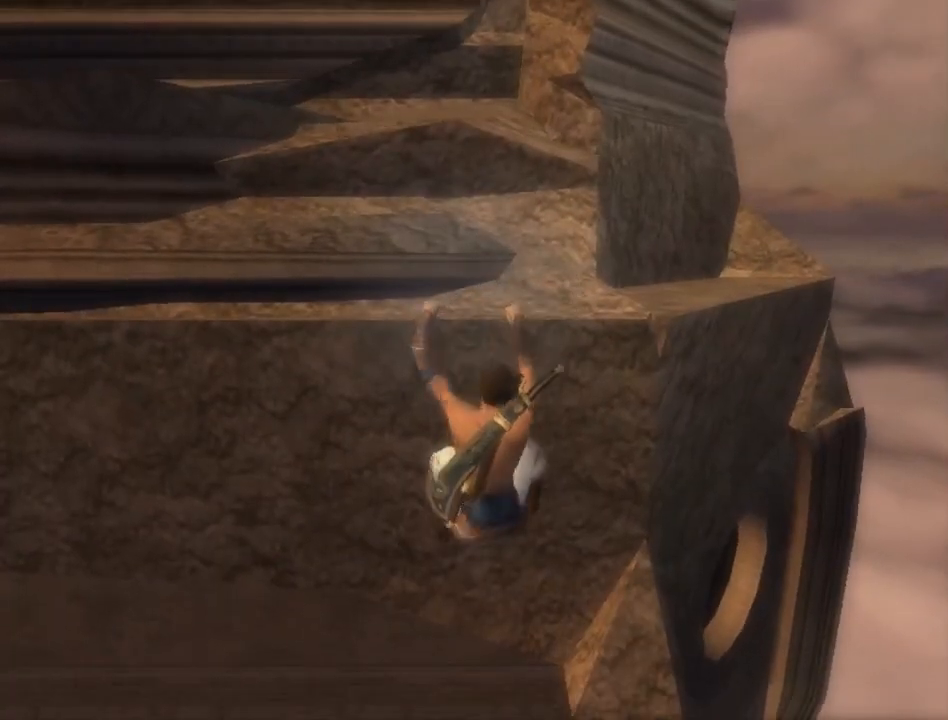
{"buttons": [], "left_stick": "left", "right_stick": "center", "events": [[200, "left_stick", "left"]]}
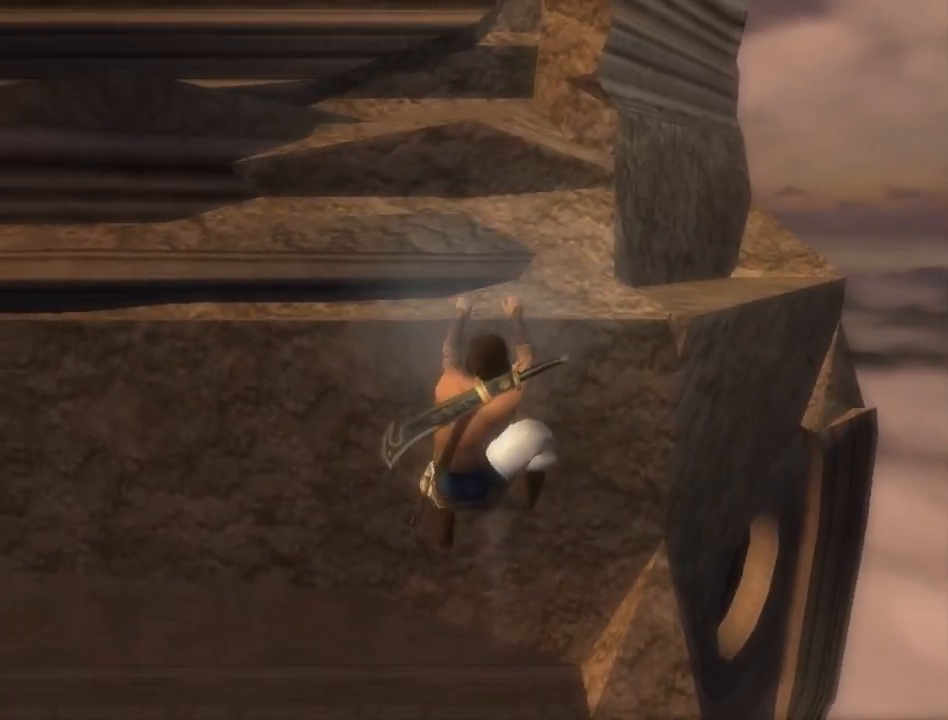
{"buttons": [], "left_stick": "center", "right_stick": "center", "events": [[133, "left_stick", "down"], [183, "A", "down"], [250, "A", "up"], [333, "left_stick", "center"]]}
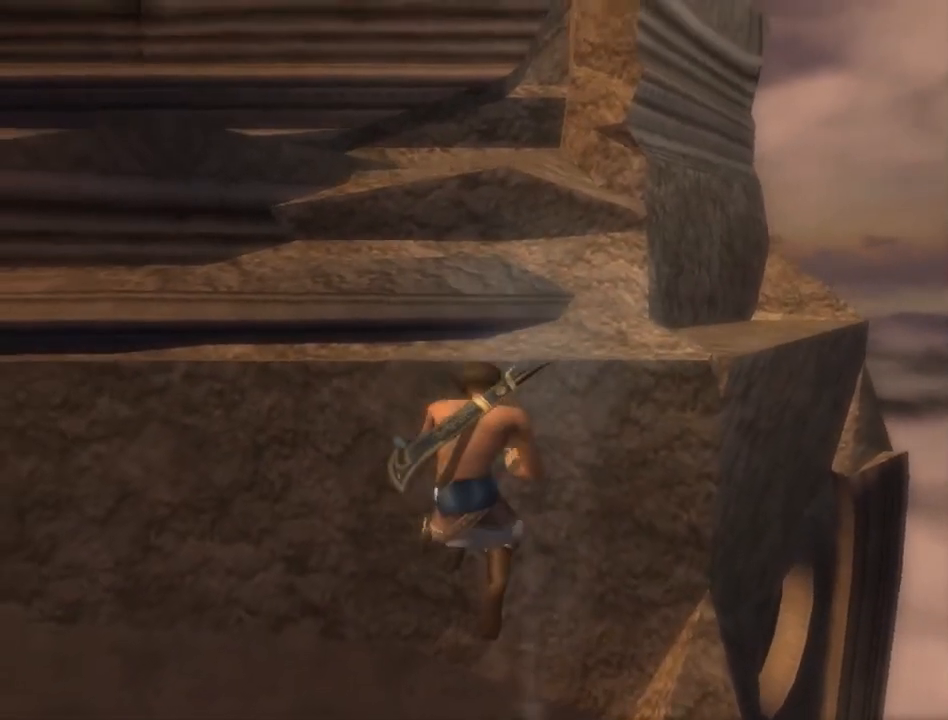
{"buttons": ["A"], "left_stick": "center", "right_stick": "center", "events": [[500, "A", "down"]]}
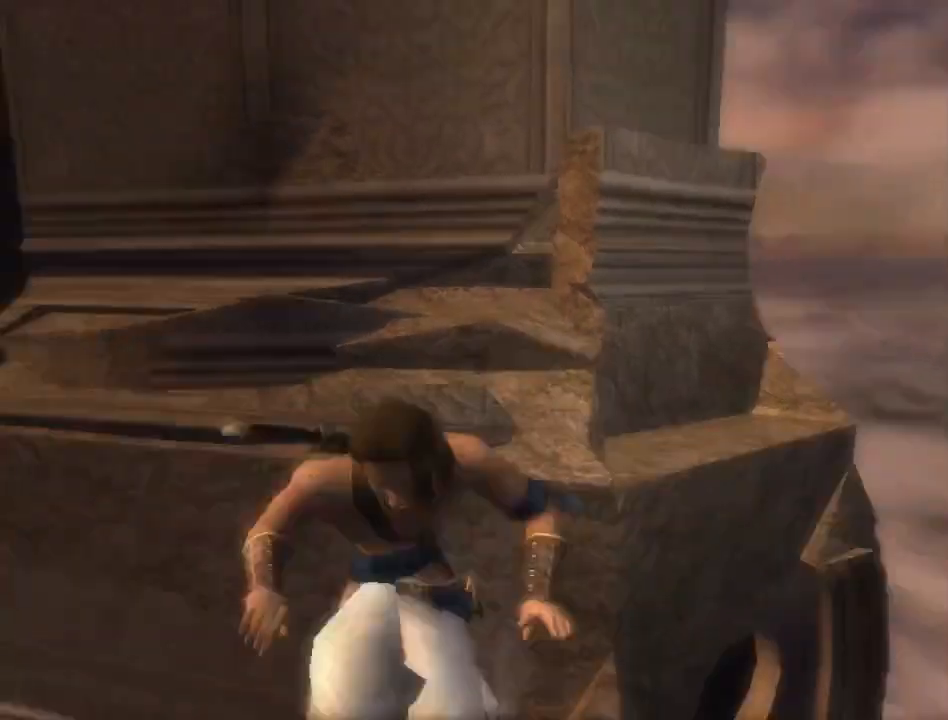
{"buttons": [], "left_stick": "center", "right_stick": "center", "events": [[117, "A", "up"]]}
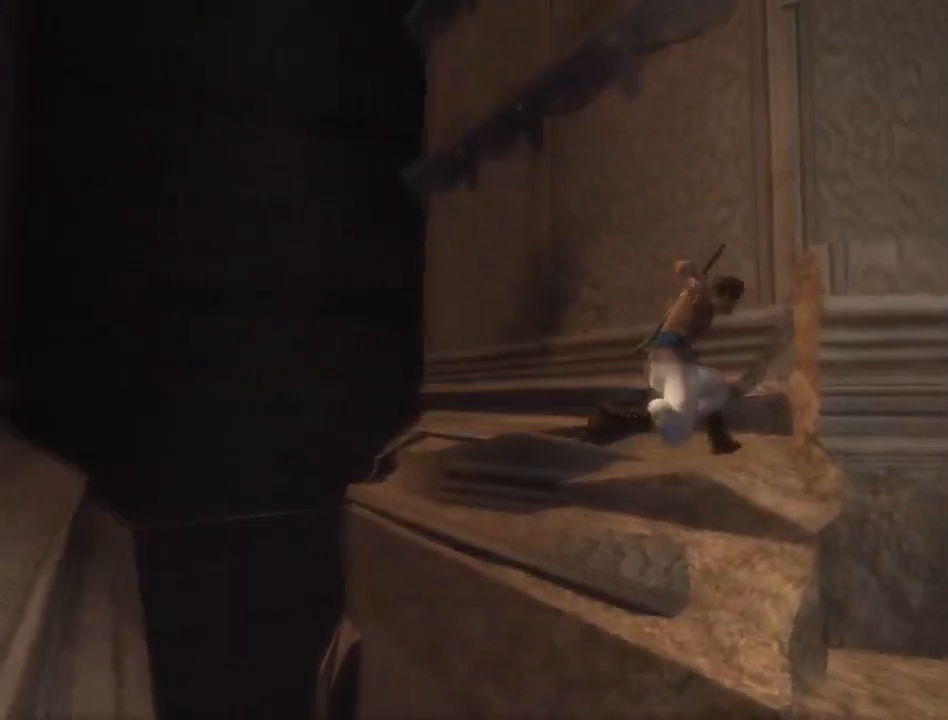
{"buttons": [], "left_stick": "center", "right_stick": "center", "events": [[33, "X", "down"], [117, "X", "up"], [183, "X", "down"], [250, "X", "up"], [300, "X", "down"], [400, "X", "up"], [433, "X", "down"], [500, "X", "up"]]}
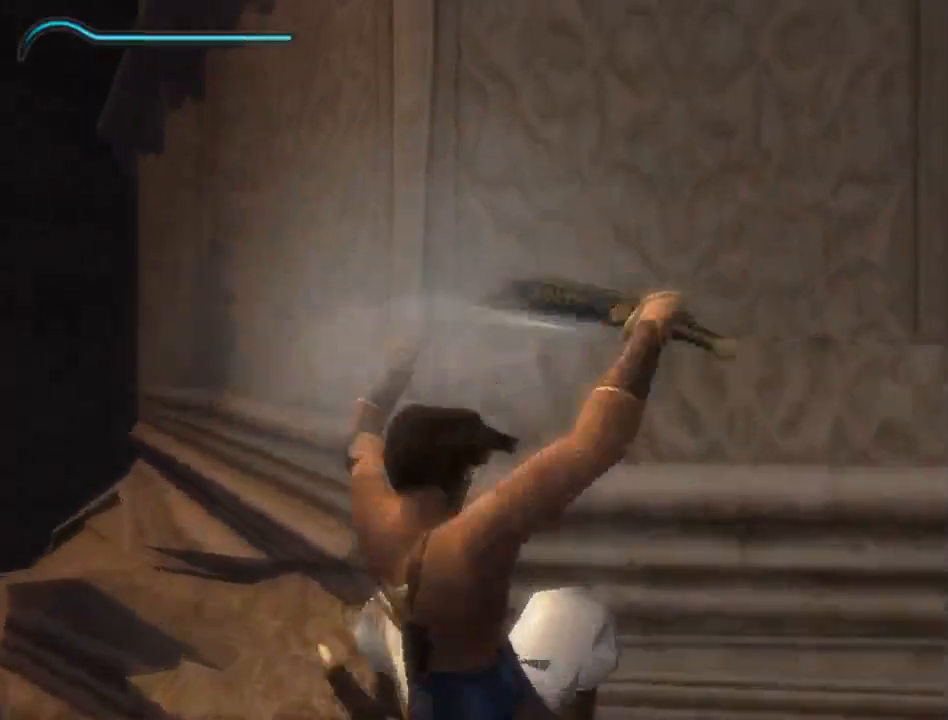
{"buttons": [], "left_stick": "center", "right_stick": "left", "events": [[117, "right_stick", "left"]]}
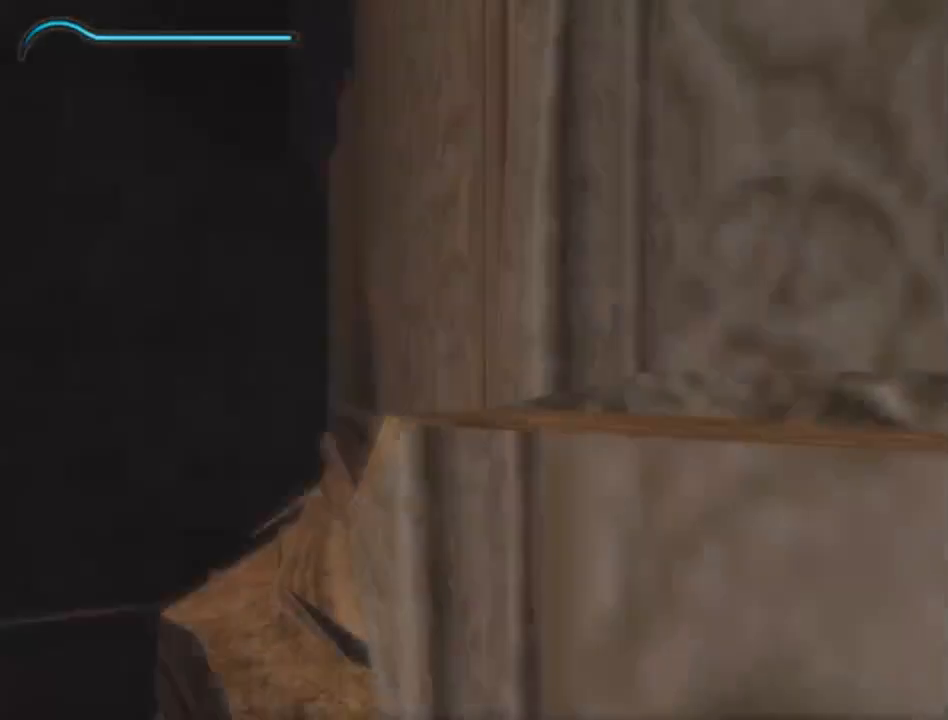
{"buttons": [], "left_stick": "center", "right_stick": "center", "events": [[483, "right_stick", "center"]]}
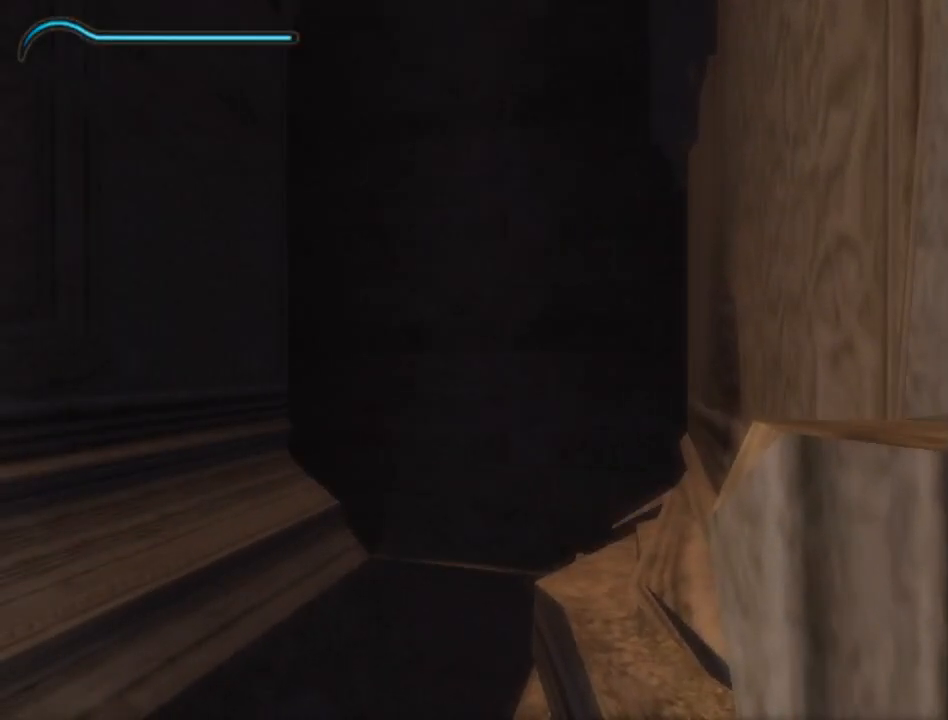
{"buttons": [], "left_stick": "up", "right_stick": "center", "events": [[500, "left_stick", "up"]]}
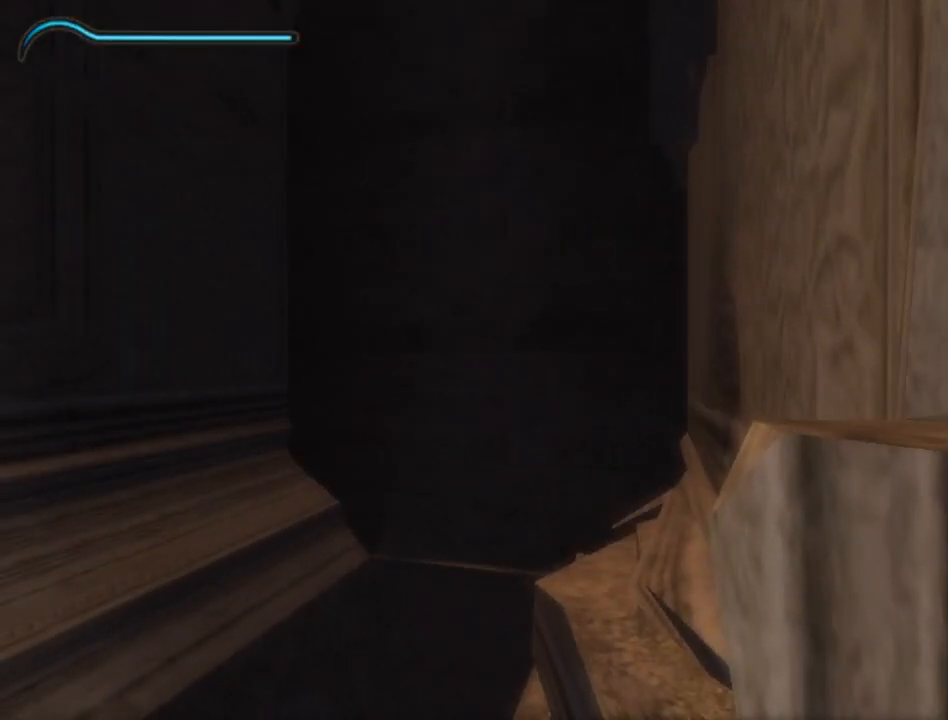
{"buttons": [], "left_stick": "up", "right_stick": "center", "events": []}
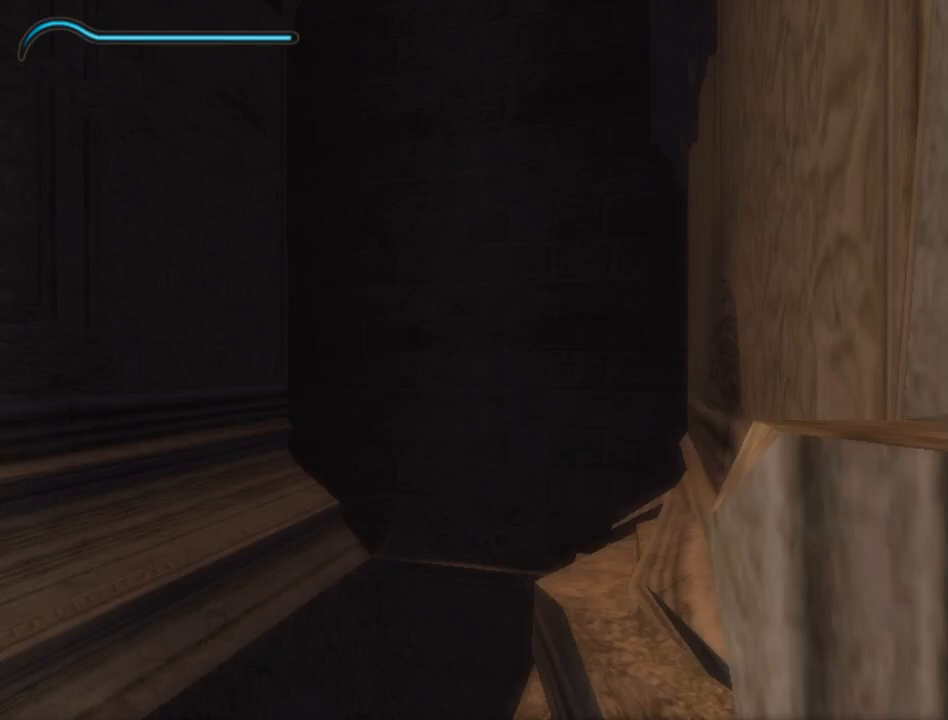
{"buttons": [], "left_stick": "up", "right_stick": "center", "events": []}
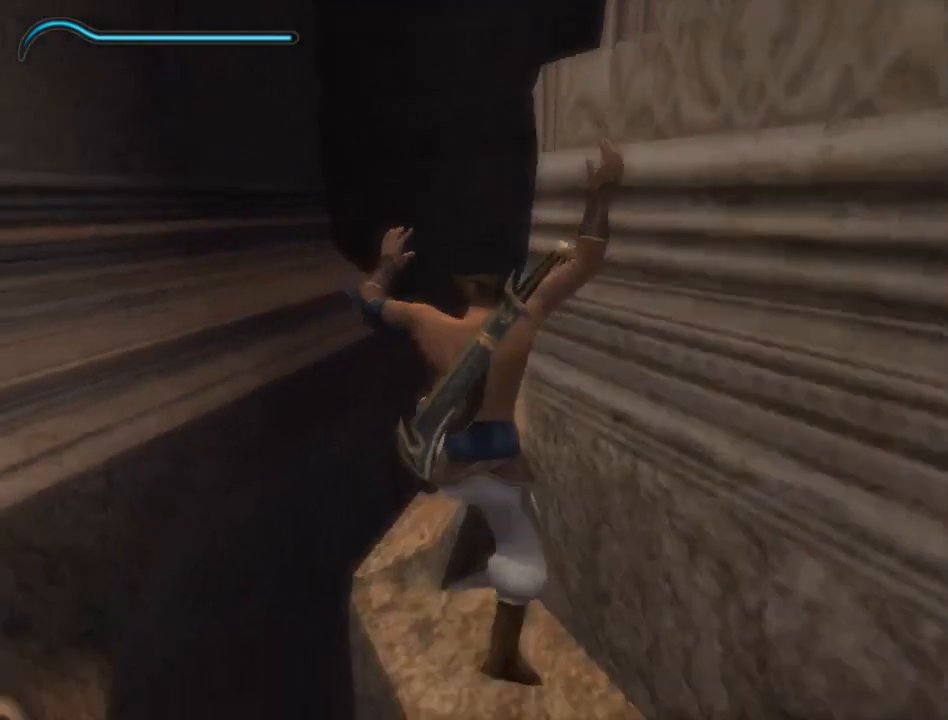
{"buttons": [], "left_stick": "up-right", "right_stick": "center", "events": [[33, "left_stick", "center"], [500, "left_stick", "up-right"]]}
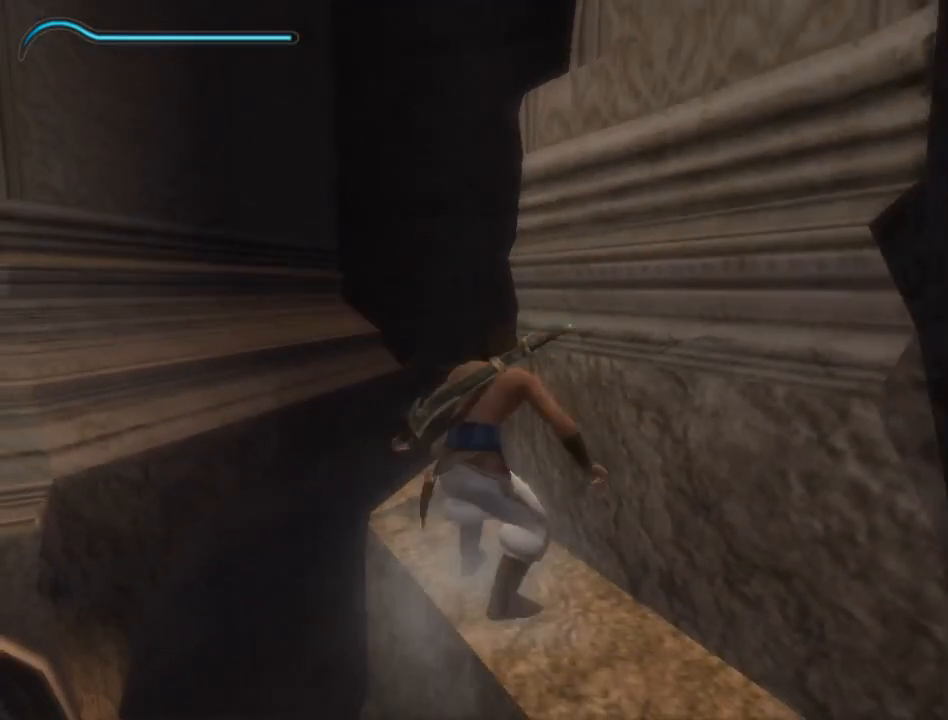
{"buttons": [], "left_stick": "center", "right_stick": "center", "events": [[283, "left_stick", "center"], [333, "A", "down"], [400, "A", "up"]]}
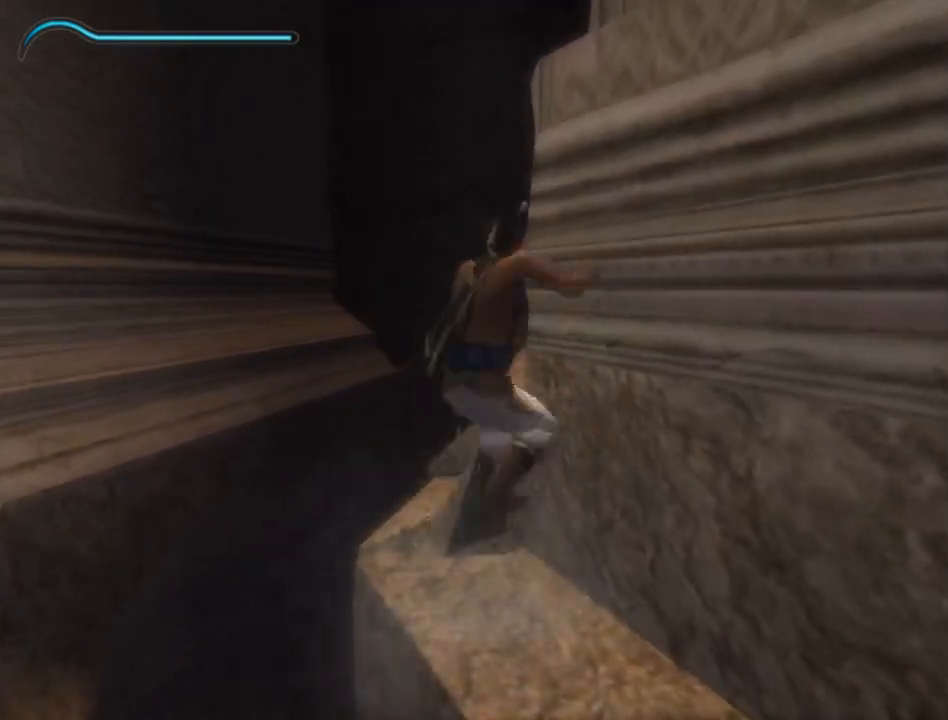
{"buttons": [], "left_stick": "center", "right_stick": "center", "events": [[233, "X", "down"], [333, "X", "up"], [367, "X", "down"], [450, "X", "up"]]}
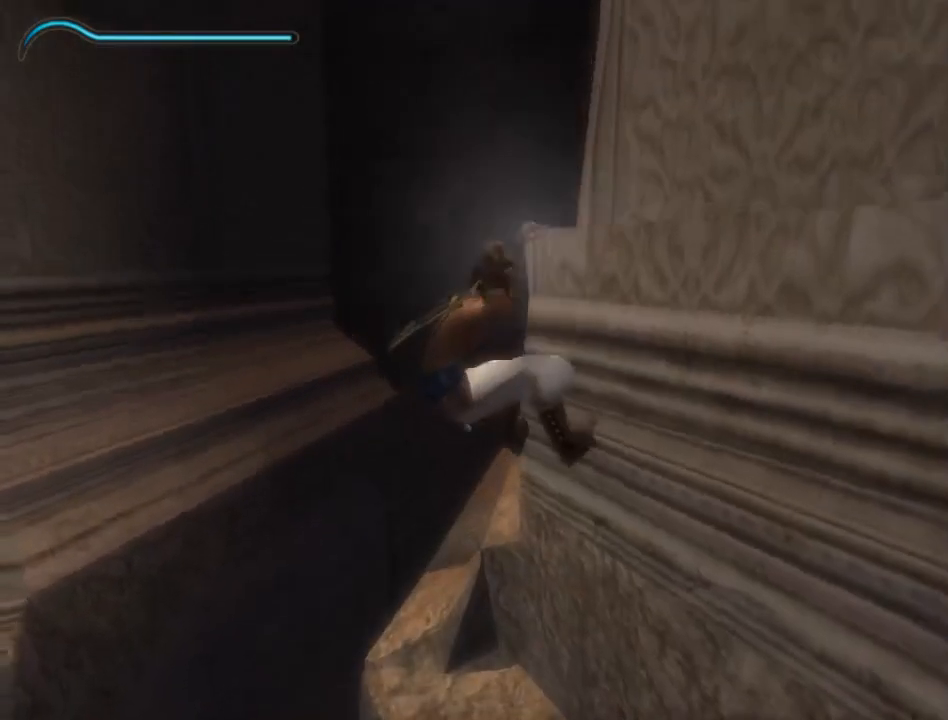
{"buttons": [], "left_stick": "center", "right_stick": "left", "events": [[17, "X", "down"], [83, "X", "up"], [150, "X", "down"], [233, "X", "up"], [400, "right_stick", "left"]]}
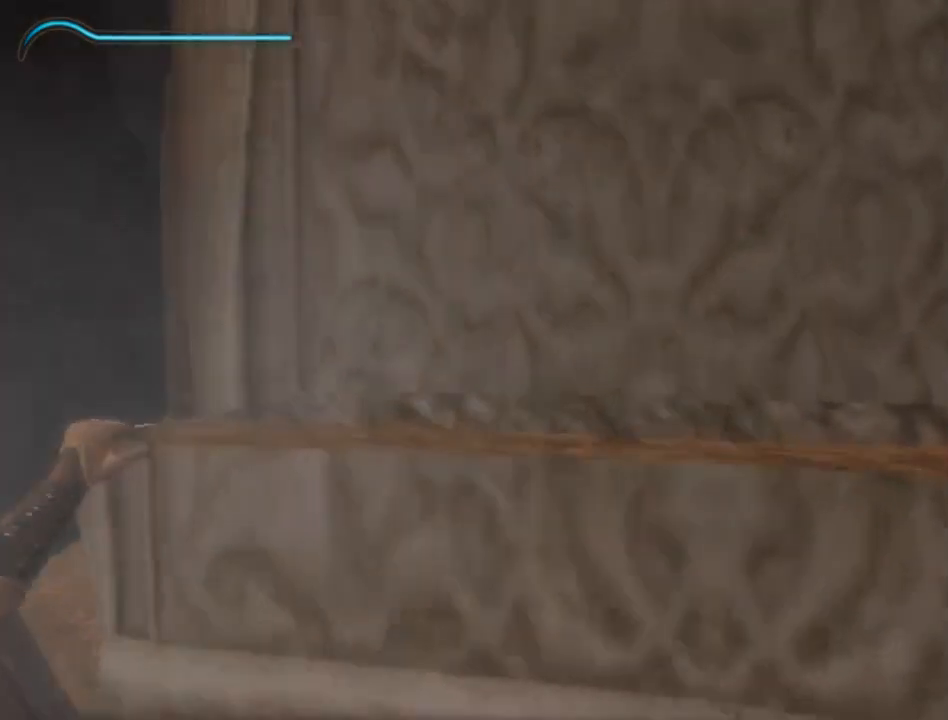
{"buttons": [], "left_stick": "center", "right_stick": "left", "events": []}
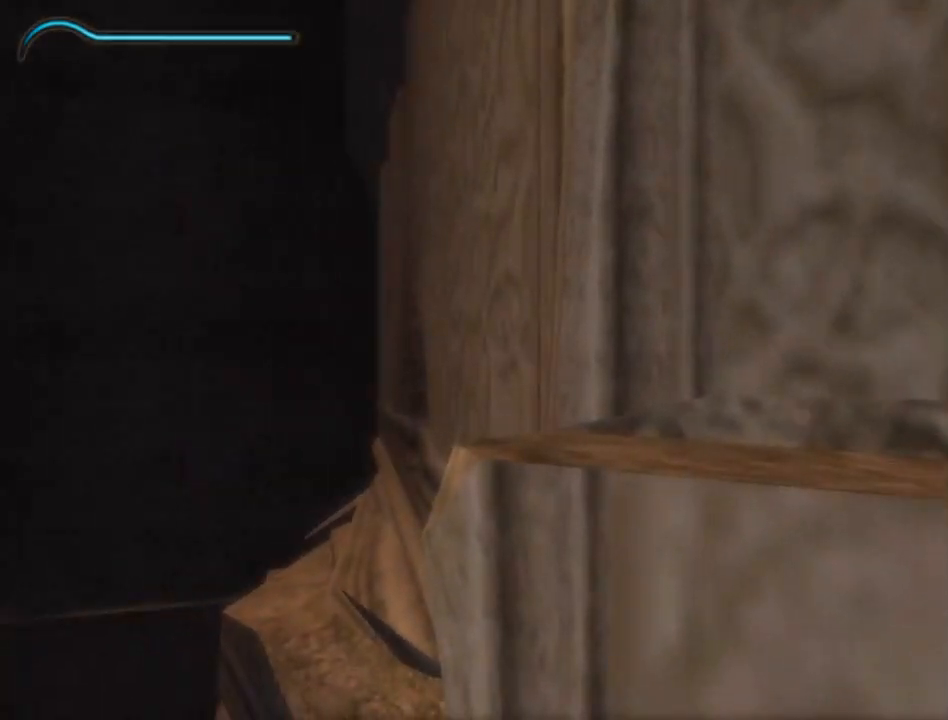
{"buttons": [], "left_stick": "center", "right_stick": "center", "events": [[383, "right_stick", "center"]]}
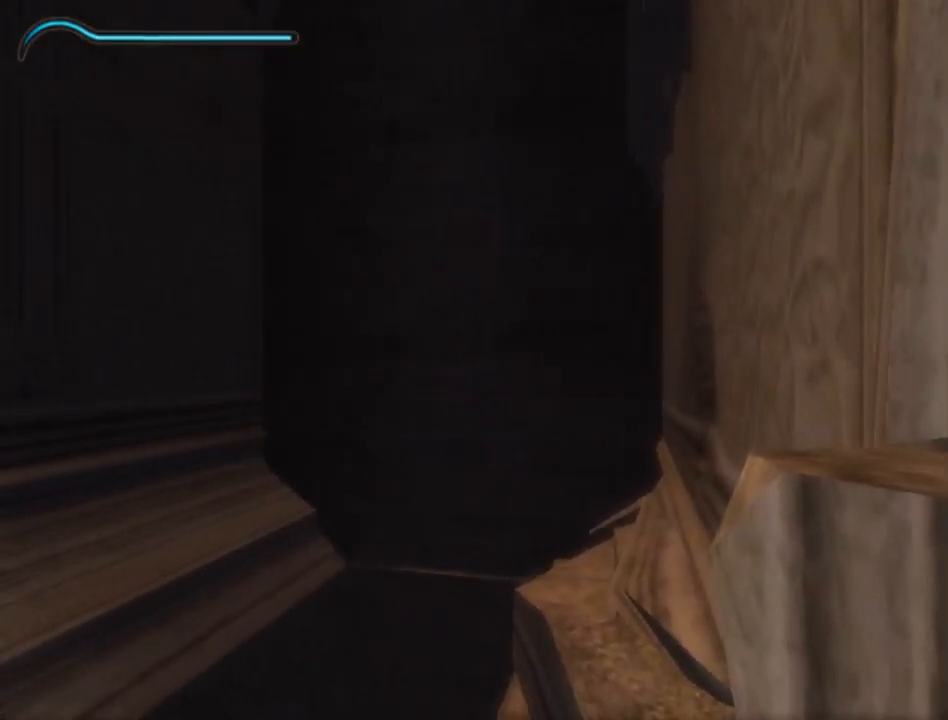
{"buttons": [], "left_stick": "center", "right_stick": "center", "events": []}
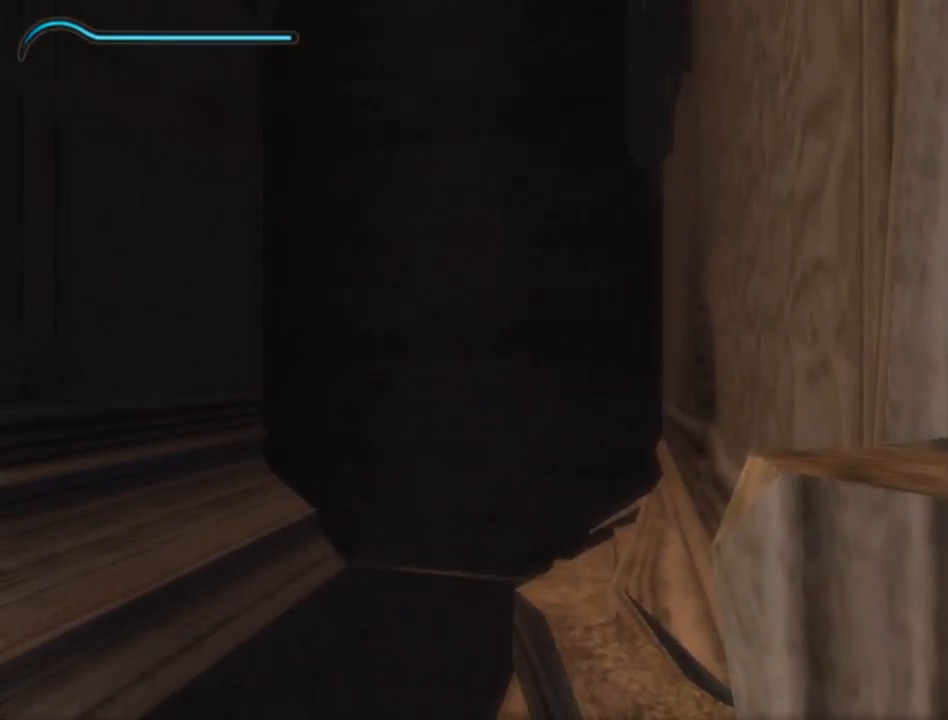
{"buttons": [], "left_stick": "center", "right_stick": "center", "events": [[17, "left_stick", "up"], [383, "left_stick", "center"]]}
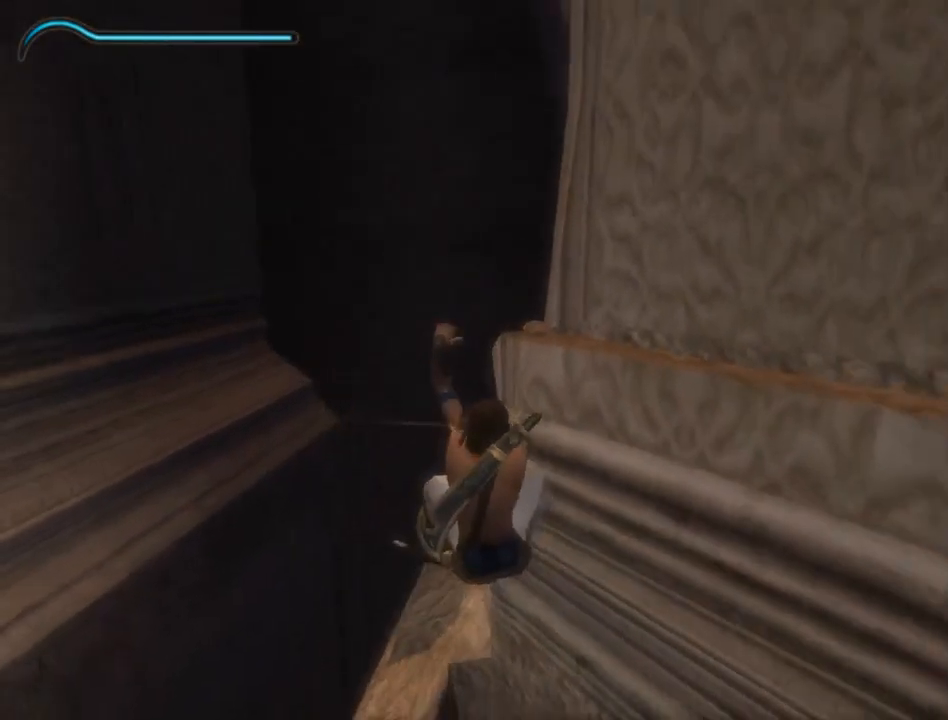
{"buttons": [], "left_stick": "center", "right_stick": "center", "events": [[300, "A", "down"], [367, "A", "up"]]}
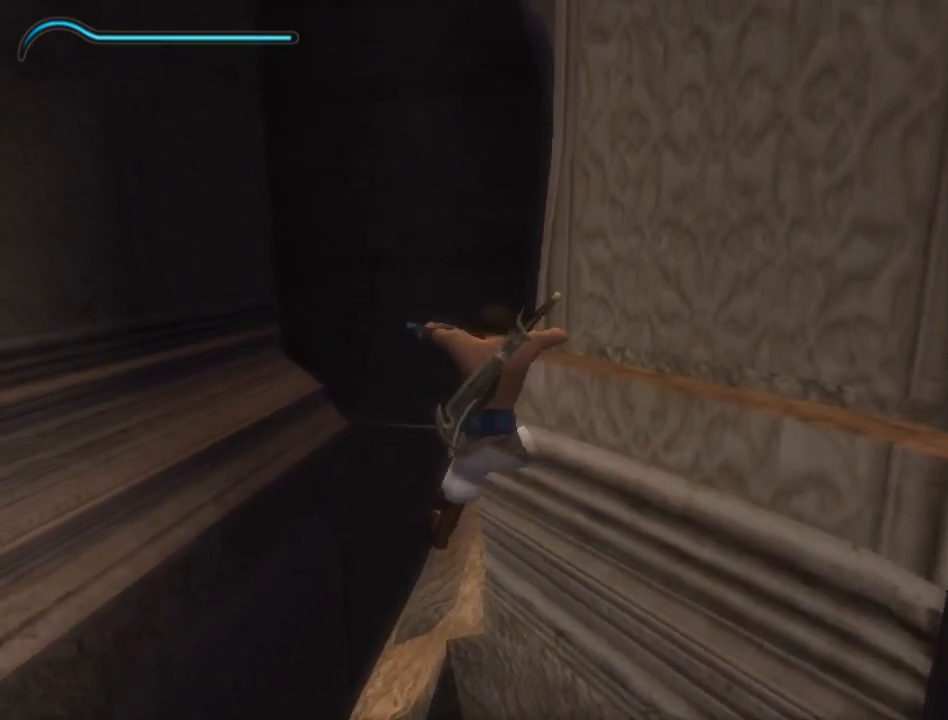
{"buttons": [], "left_stick": "center", "right_stick": "center", "events": []}
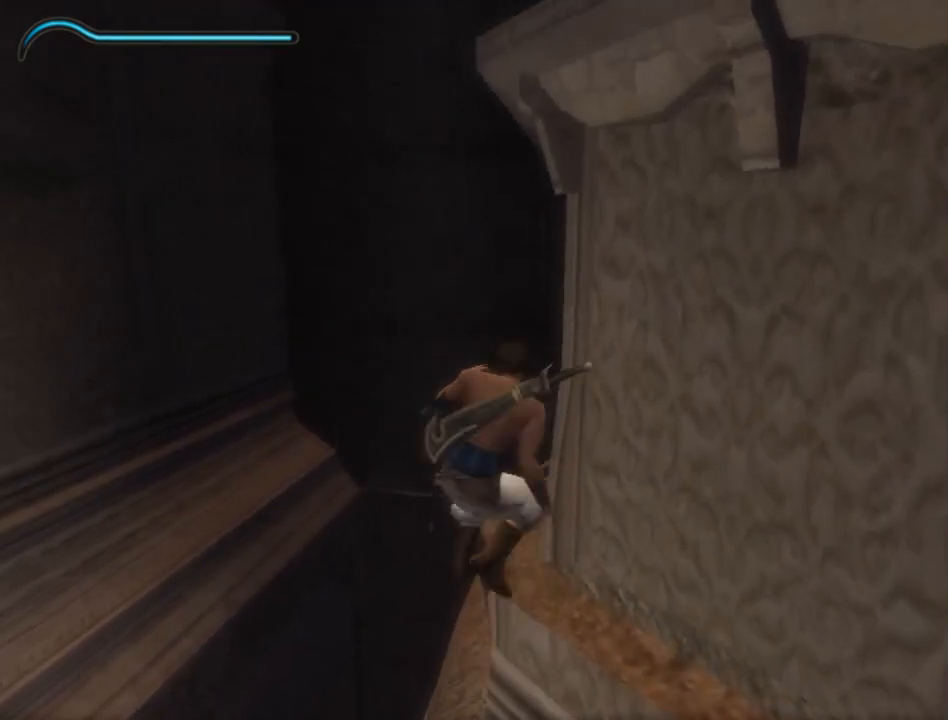
{"buttons": [], "left_stick": "center", "right_stick": "center", "events": []}
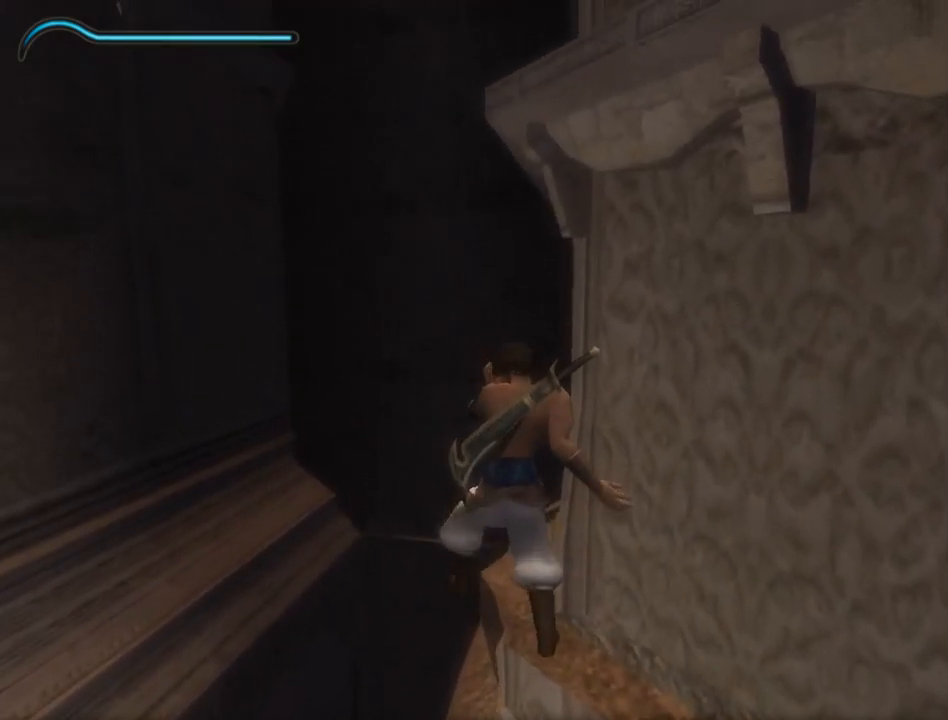
{"buttons": [], "left_stick": "center", "right_stick": "center", "events": [[100, "L1", "down"], [167, "L1", "up"]]}
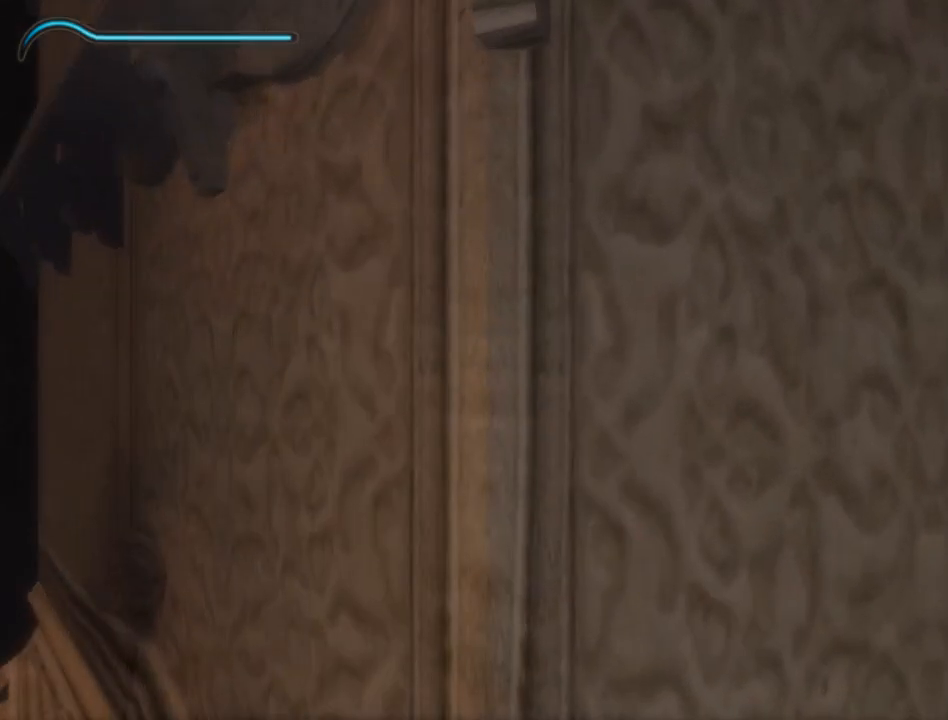
{"buttons": [], "left_stick": "center", "right_stick": "center", "events": []}
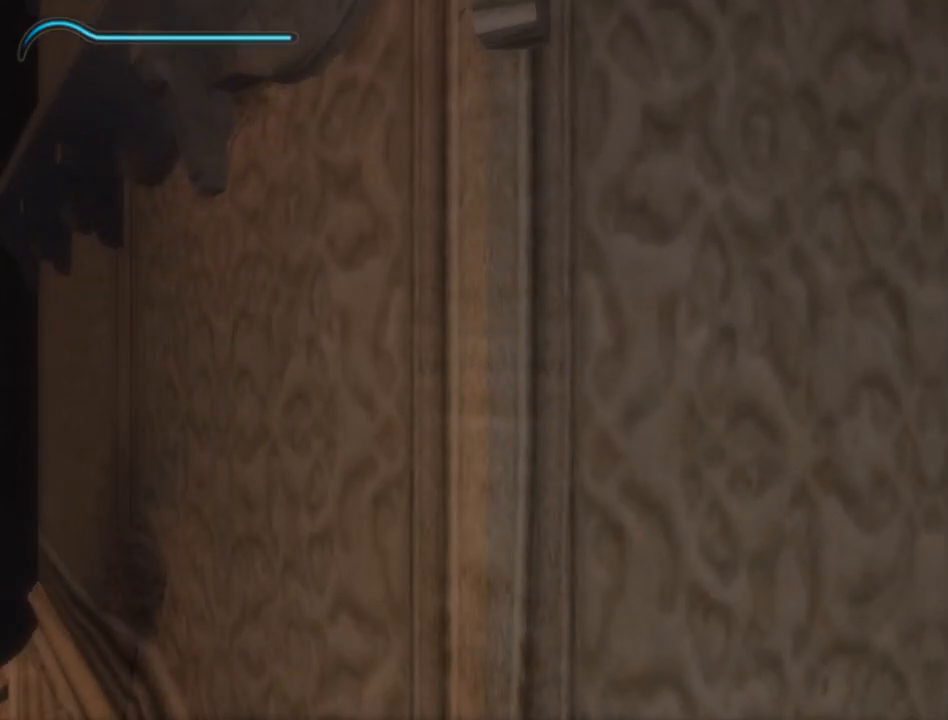
{"buttons": [], "left_stick": "left", "right_stick": "center", "events": [[17, "left_stick", "left"]]}
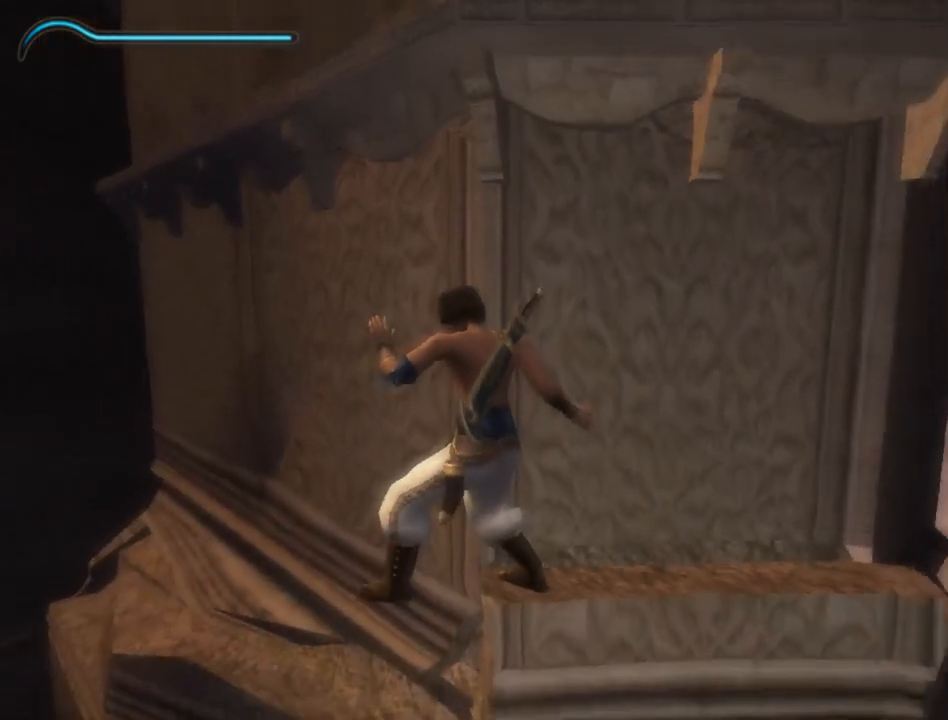
{"buttons": [], "left_stick": "center", "right_stick": "center", "events": [[17, "left_stick", "center"], [167, "L1", "down"], [233, "L1", "up"]]}
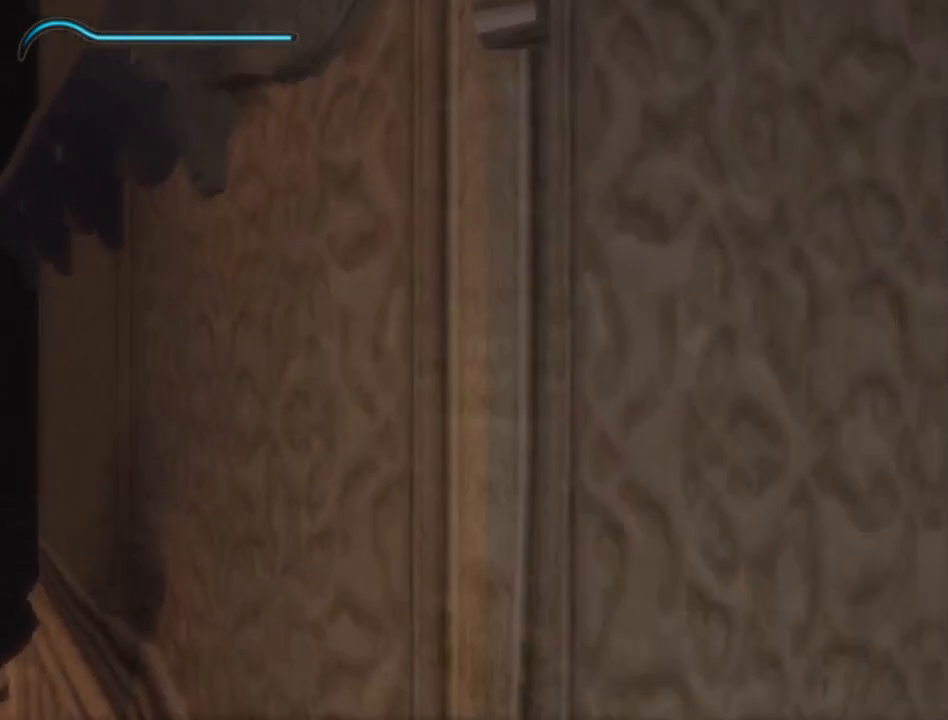
{"buttons": [], "left_stick": "left", "right_stick": "center", "events": [[283, "left_stick", "left"]]}
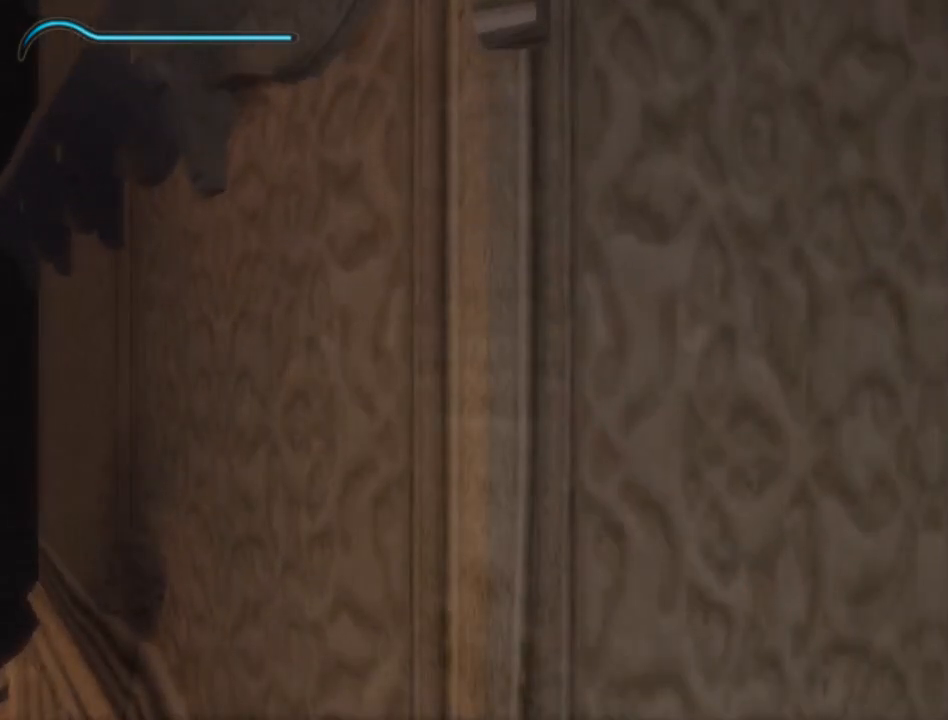
{"buttons": [], "left_stick": "center", "right_stick": "center", "events": [[500, "left_stick", "center"]]}
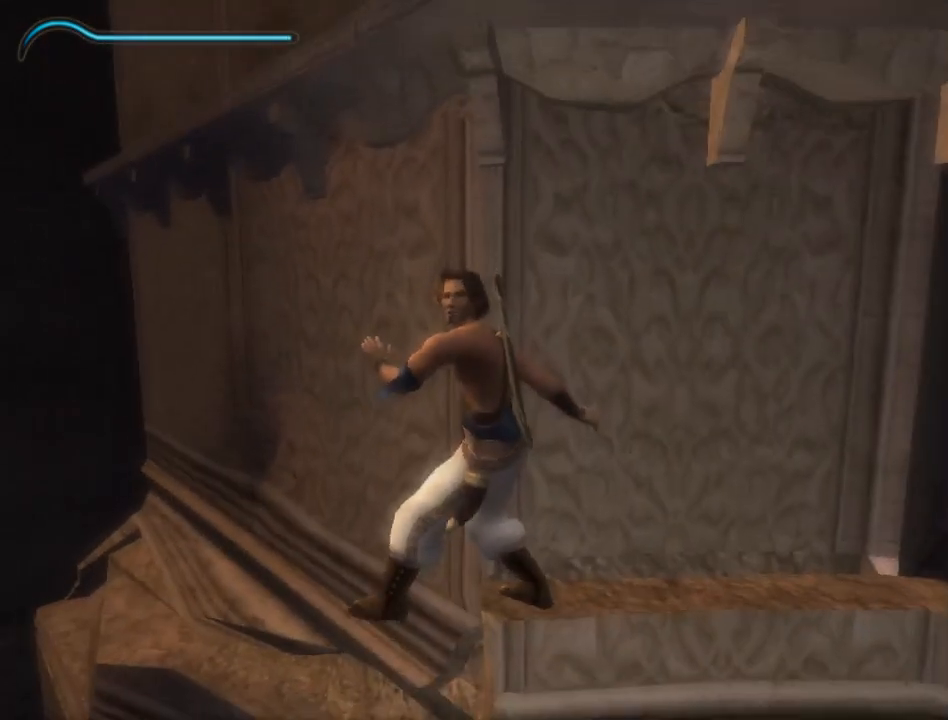
{"buttons": [], "left_stick": "center", "right_stick": "center", "events": [[167, "L1", "down"], [283, "L1", "up"]]}